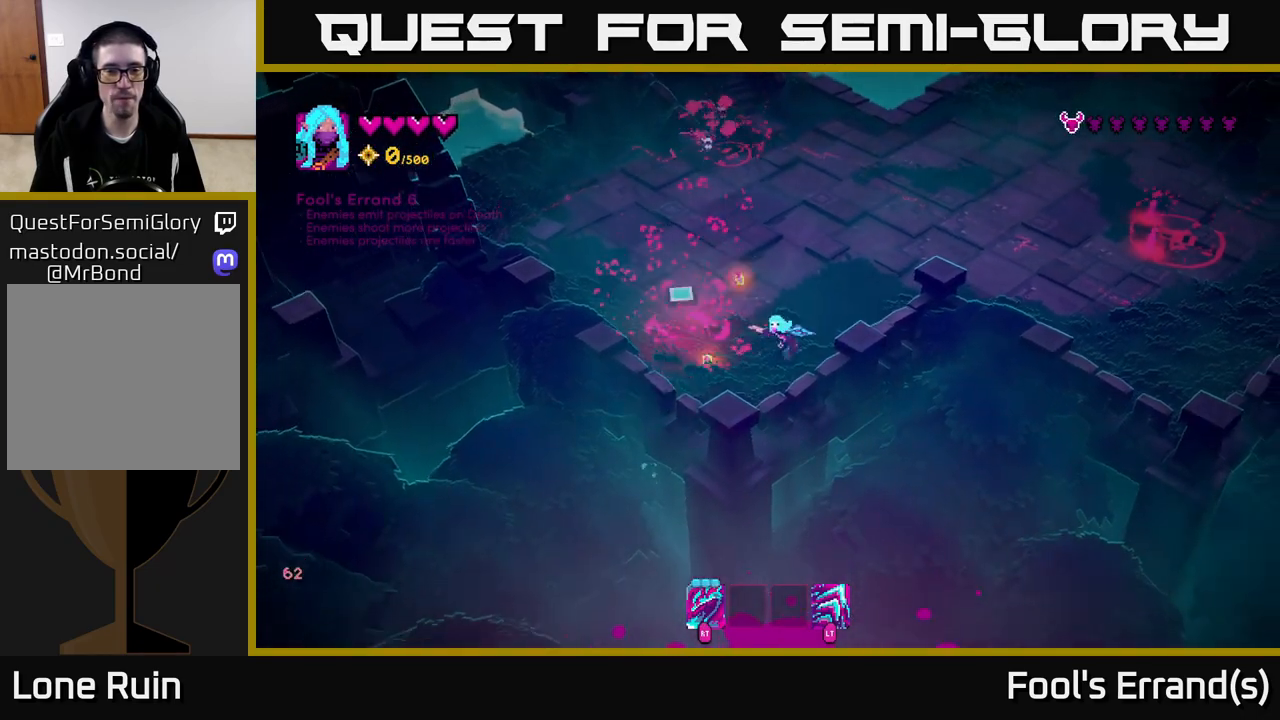
Gameplay with a controller (Xbox layout); each line is a JSON object with the inputs held at the frame after it. "events" lists button and stick changes between this image and that frame as [ms after this image, input, new state], when the widget could be followed in between. Not read: L3 R3.
{"buttons": [], "left_stick": "up", "right_stick": "up", "events": [[83, "left_stick", "up-left"], [83, "right_stick", "up"], [183, "left_stick", "up"]]}
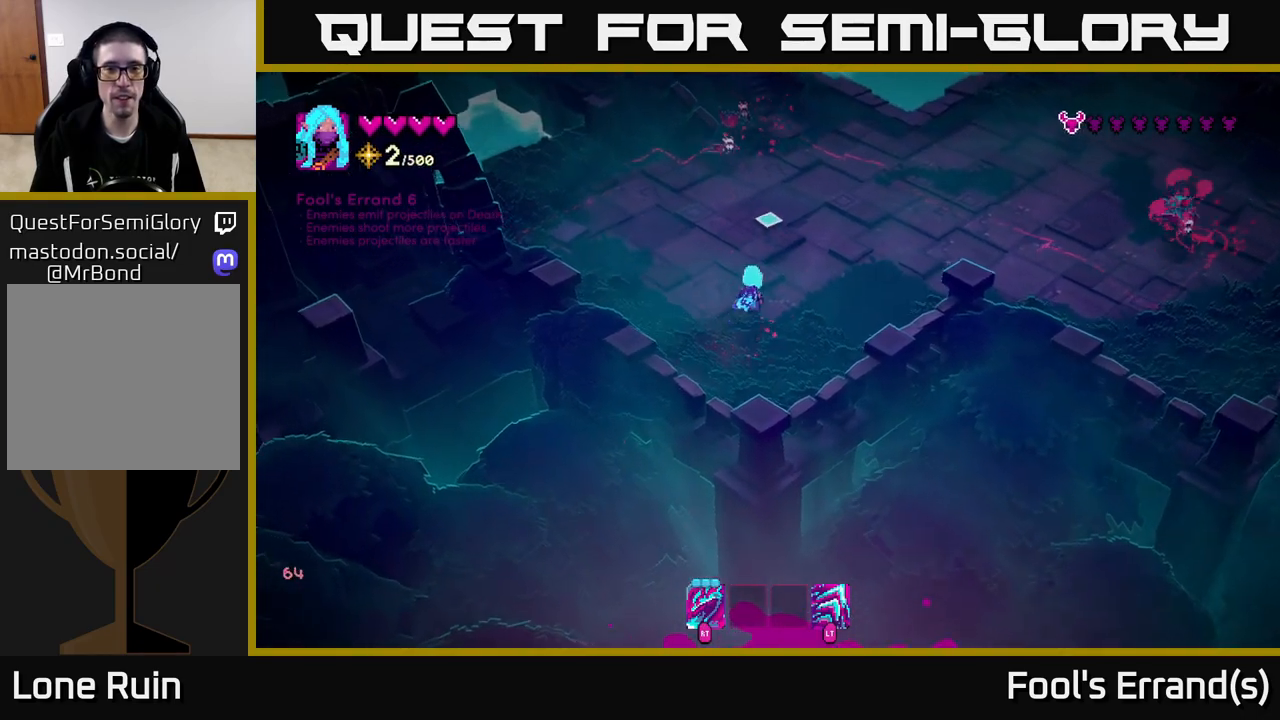
{"buttons": ["L2"], "left_stick": "up", "right_stick": "up", "events": [[67, "left_stick", "up-right"], [417, "L2", "down"], [417, "left_stick", "up"]]}
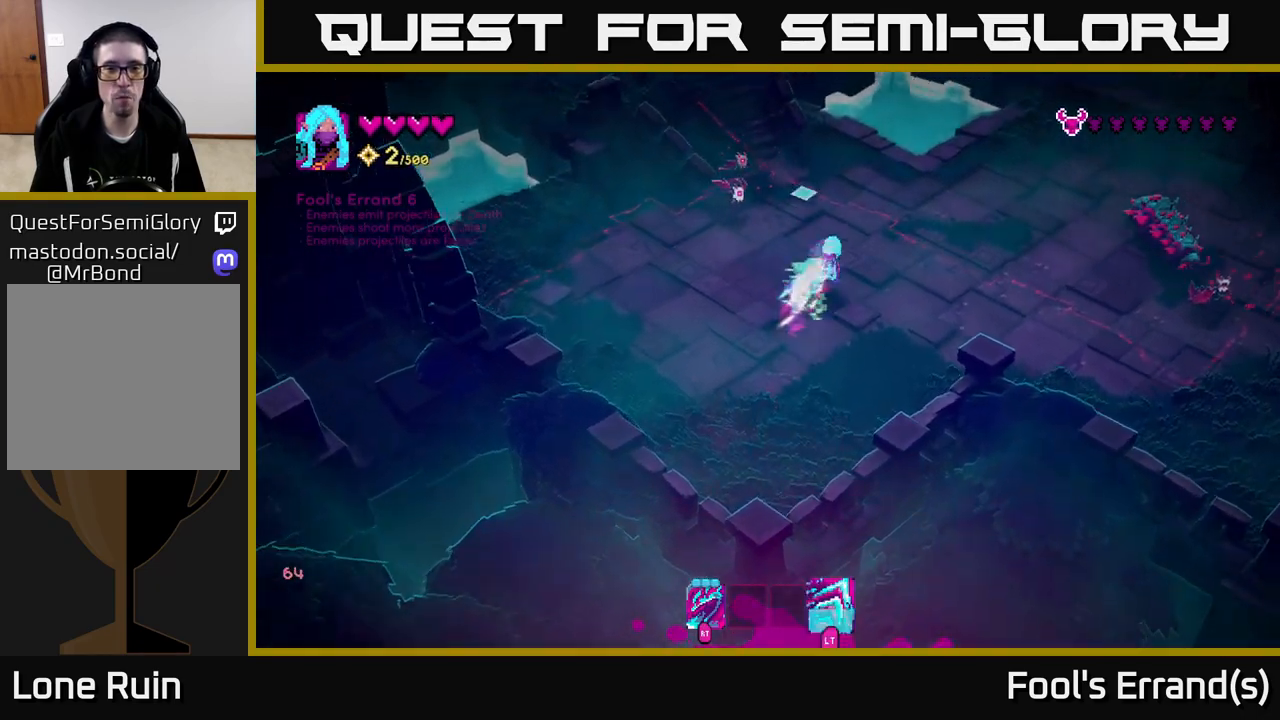
{"buttons": [], "left_stick": "up", "right_stick": "left", "events": [[33, "L2", "up"], [67, "right_stick", "up-left"], [83, "R2", "down"], [150, "left_stick", "up-right"], [183, "R2", "up"], [233, "right_stick", "left"], [350, "left_stick", "up"]]}
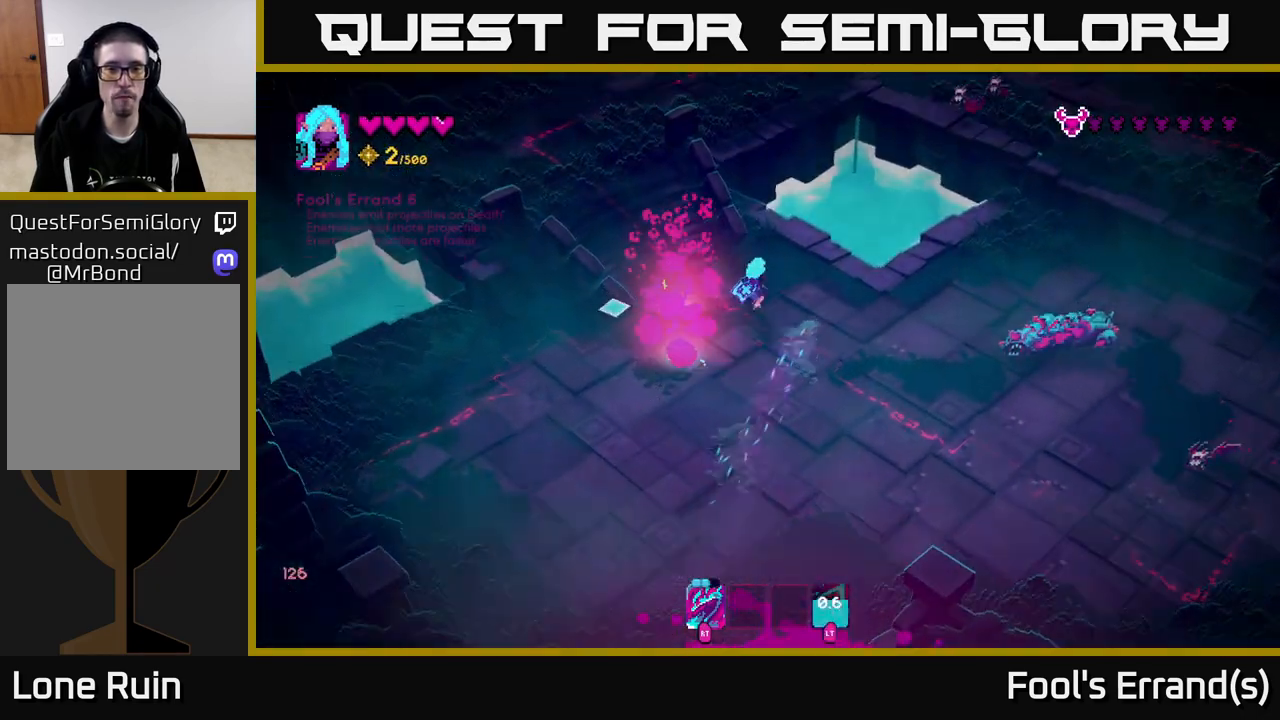
{"buttons": [], "left_stick": "down-left", "right_stick": "down-right", "events": [[117, "left_stick", "down-right"], [167, "right_stick", "right"], [267, "right_stick", "down-right"], [400, "R2", "down"], [450, "left_stick", "down-left"], [483, "R2", "up"]]}
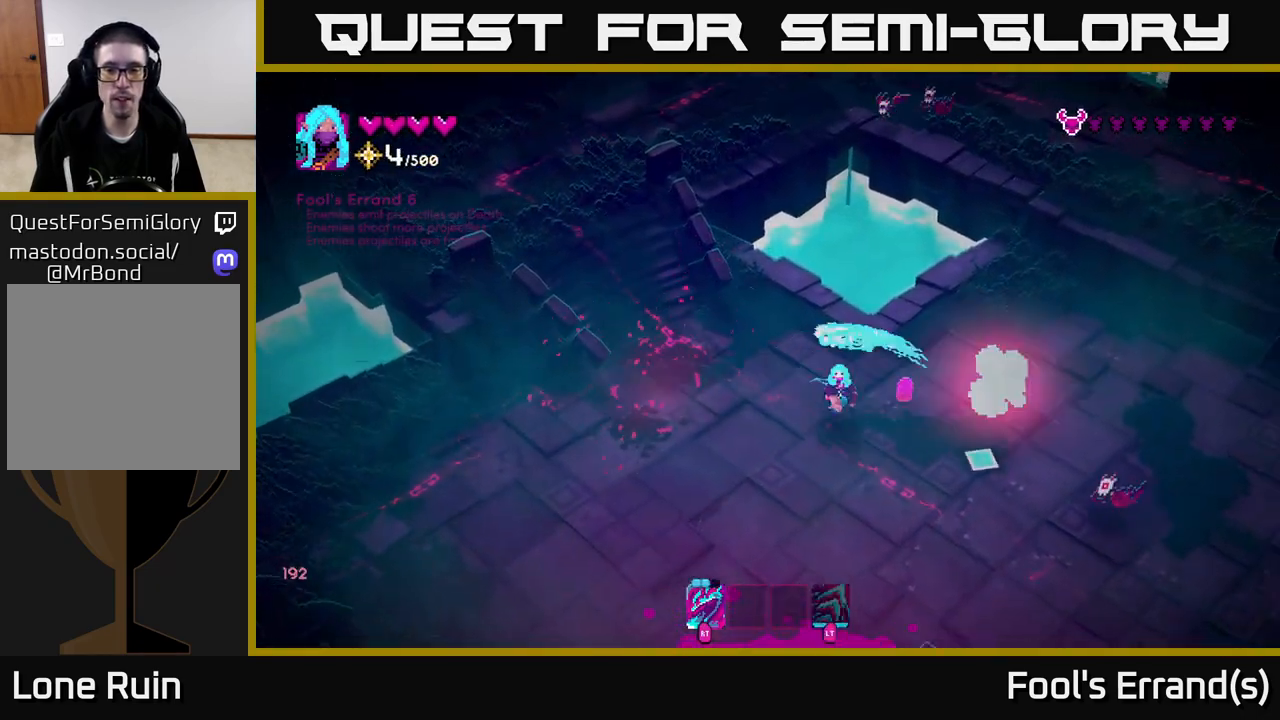
{"buttons": ["R2"], "left_stick": "down", "right_stick": "right", "events": [[17, "L2", "down"], [33, "left_stick", "left"], [133, "L2", "up"], [200, "left_stick", "down-left"], [283, "right_stick", "right"], [350, "left_stick", "down-right"], [450, "R2", "down"], [500, "left_stick", "down"]]}
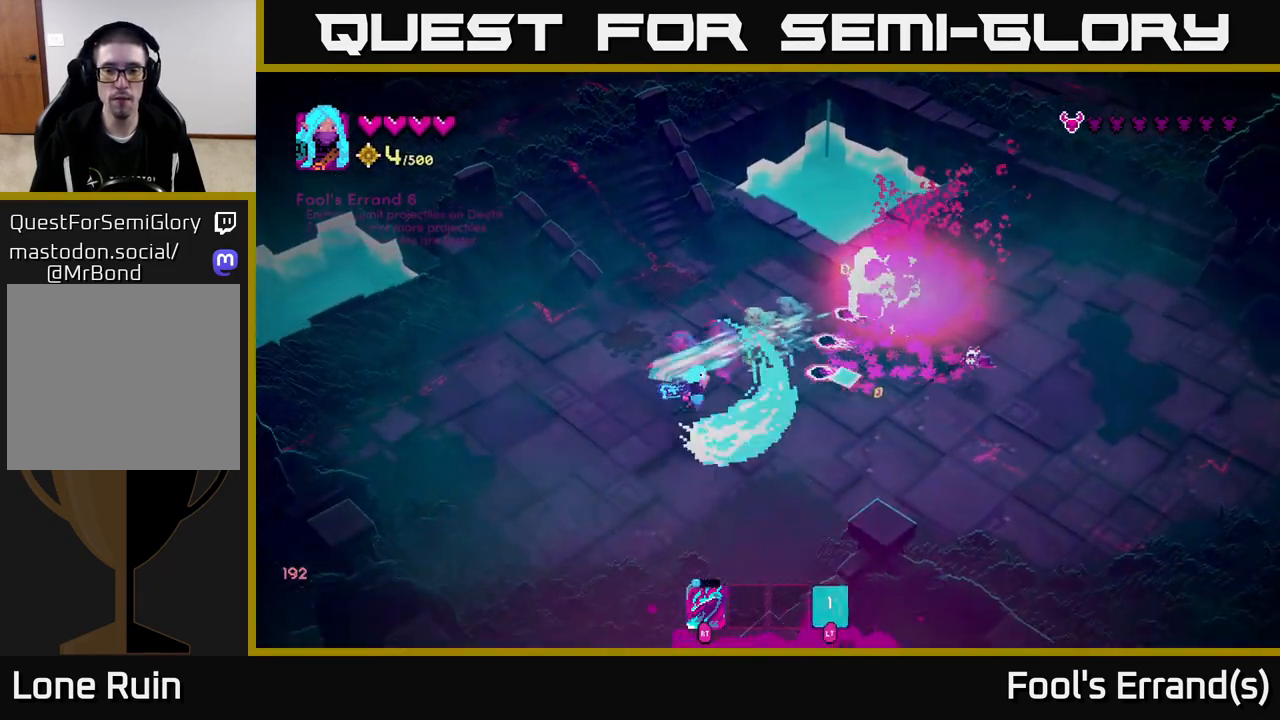
{"buttons": [], "left_stick": "up-right", "right_stick": "right", "events": [[33, "left_stick", "down-left"], [50, "R2", "up"], [150, "left_stick", "down"], [300, "left_stick", "right"], [433, "left_stick", "up-right"]]}
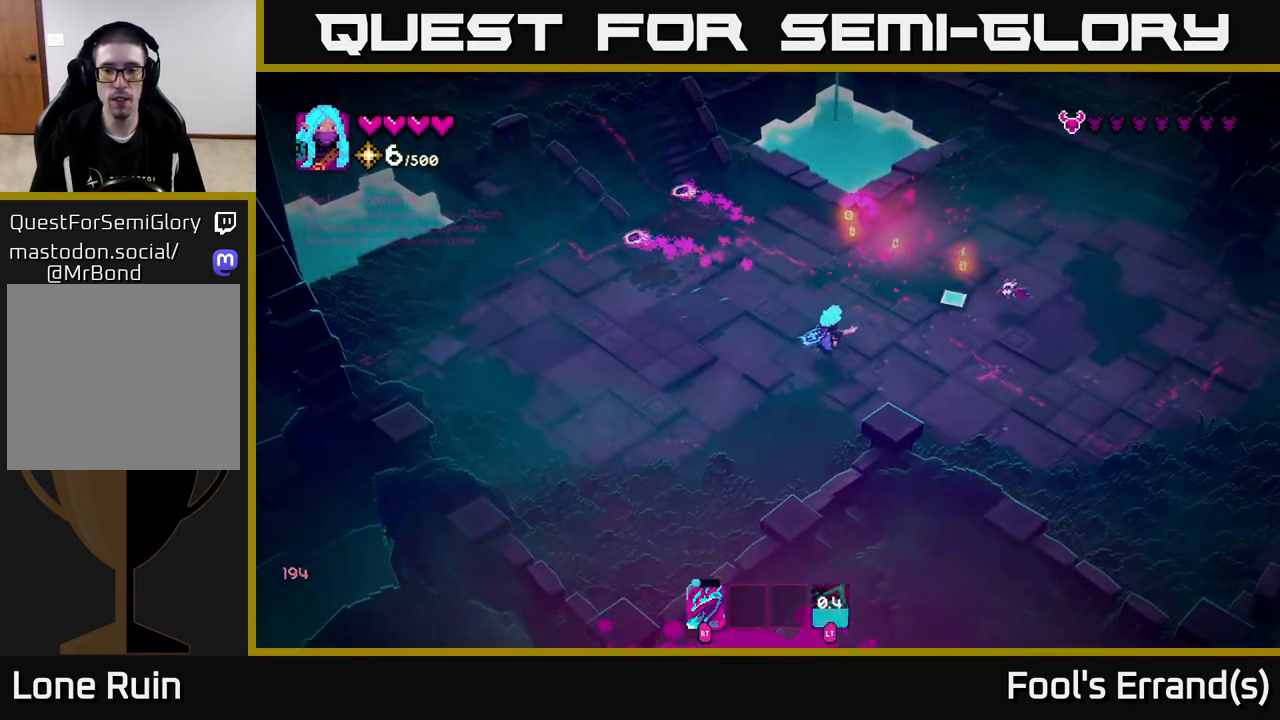
{"buttons": [], "left_stick": "up", "right_stick": "right", "events": [[200, "R2", "down"], [267, "R2", "up"], [283, "left_stick", "up"]]}
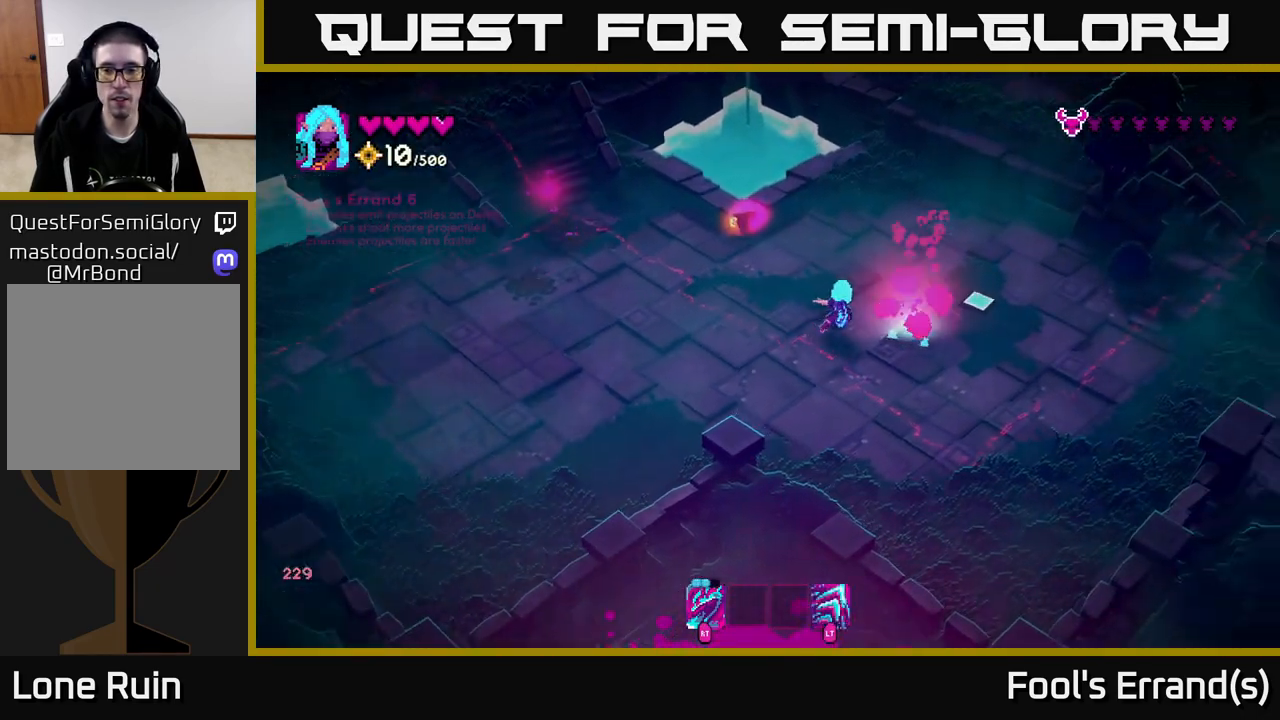
{"buttons": [], "left_stick": "up-left", "right_stick": "up-left", "events": [[250, "left_stick", "down-right"], [300, "right_stick", "up"], [350, "right_stick", "up-left"], [383, "left_stick", "down-left"], [483, "left_stick", "up-left"]]}
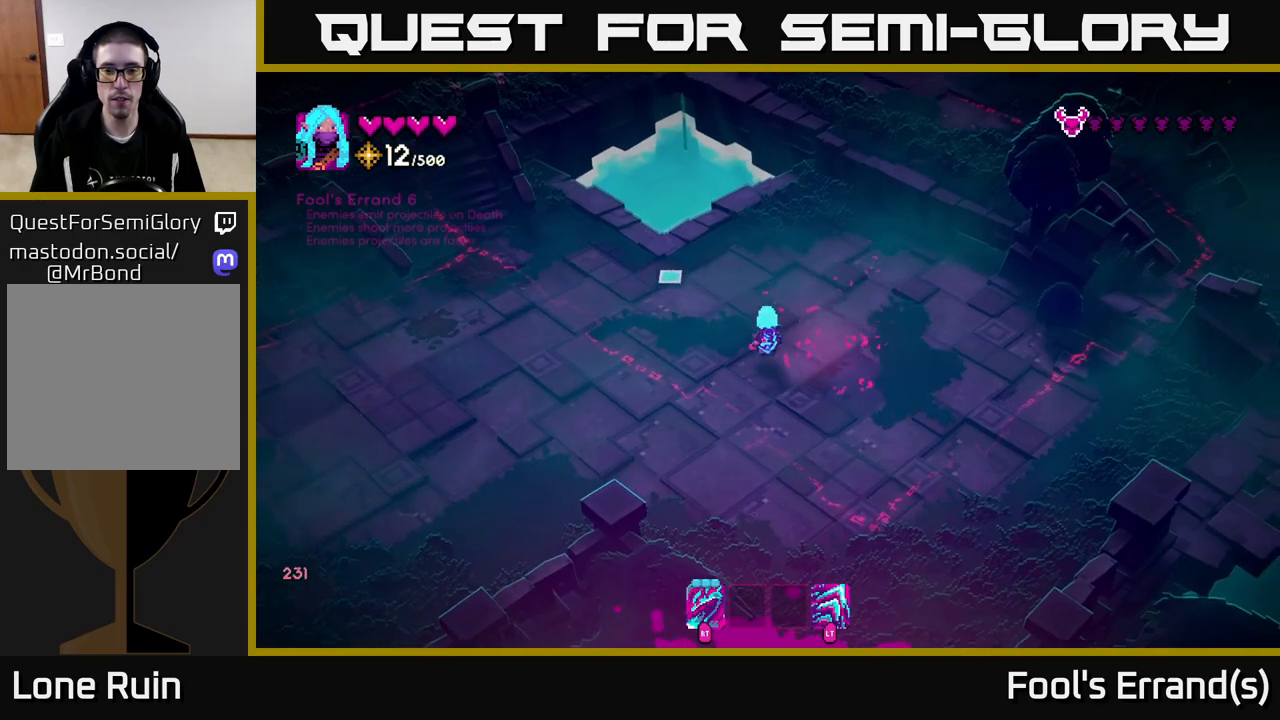
{"buttons": [], "left_stick": "up-left", "right_stick": "up-left", "events": []}
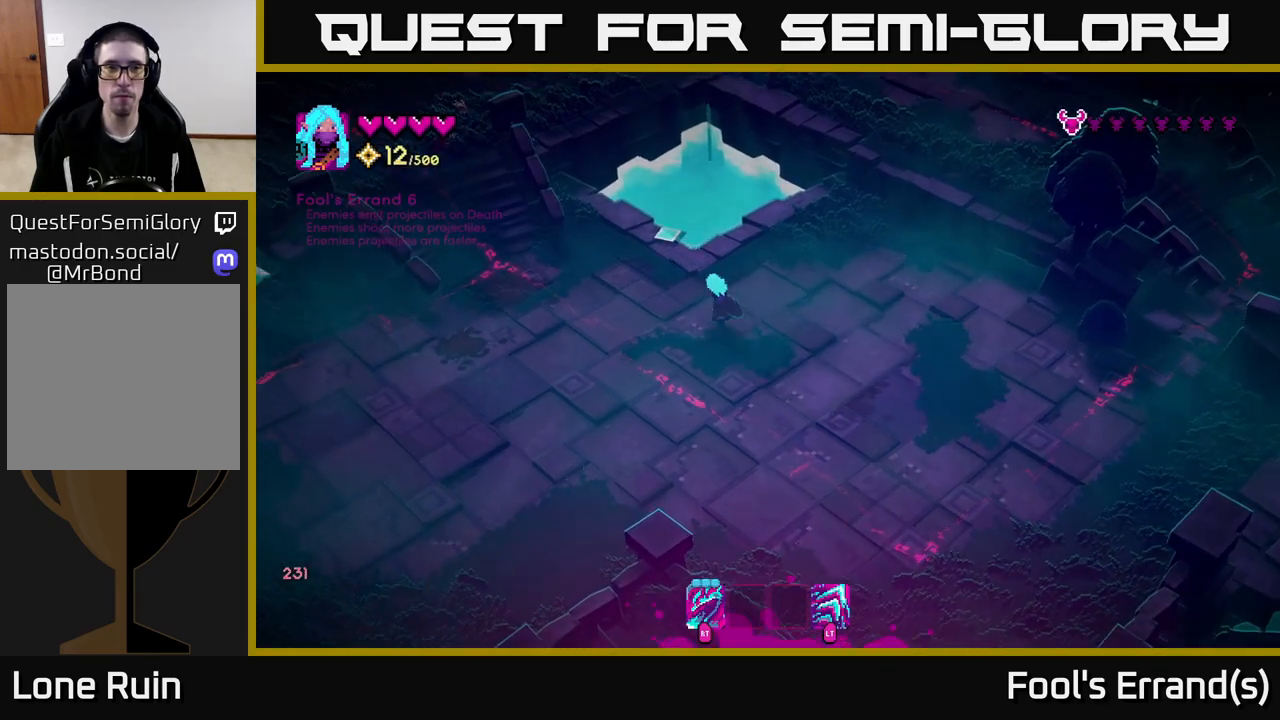
{"buttons": ["R2"], "left_stick": "center", "right_stick": "up-left", "events": [[300, "L2", "down"], [400, "L2", "up"], [400, "R2", "down"], [483, "left_stick", "center"]]}
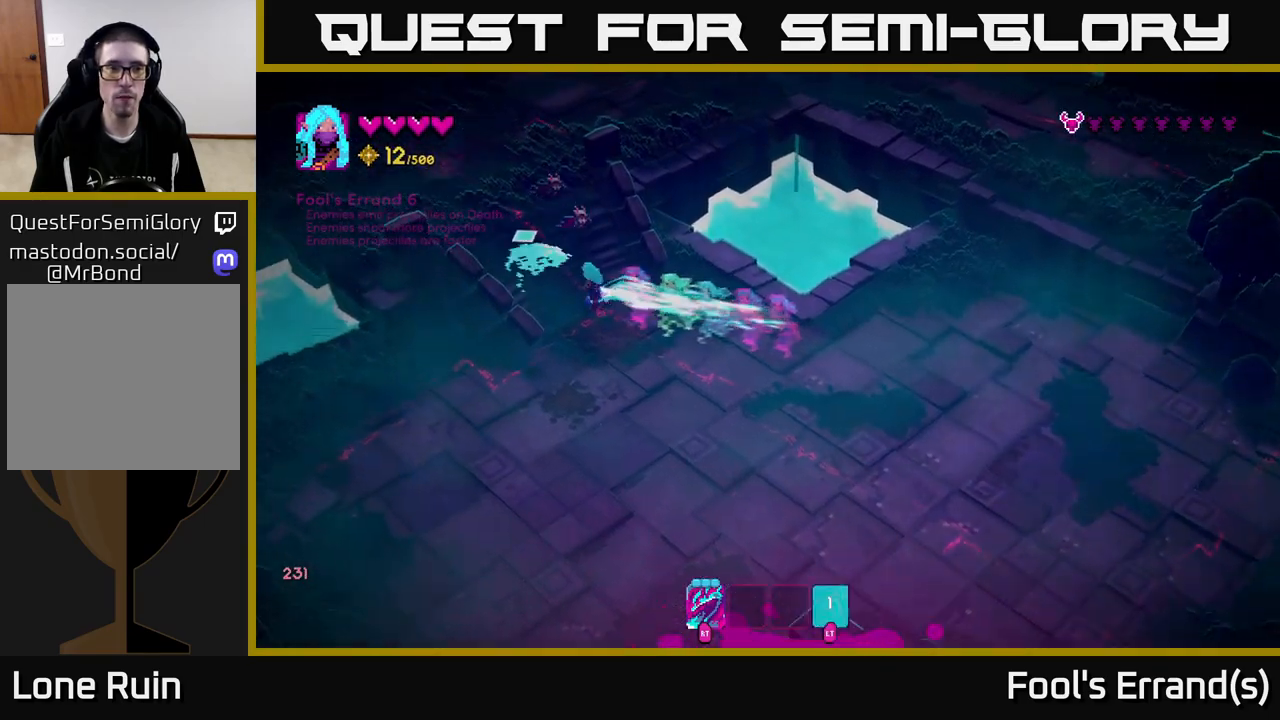
{"buttons": [], "left_stick": "up", "right_stick": "up", "events": [[17, "R2", "up"], [50, "left_stick", "down"], [200, "left_stick", "down-left"], [200, "right_stick", "up"], [250, "R2", "down"], [283, "R2", "up"], [500, "left_stick", "up"]]}
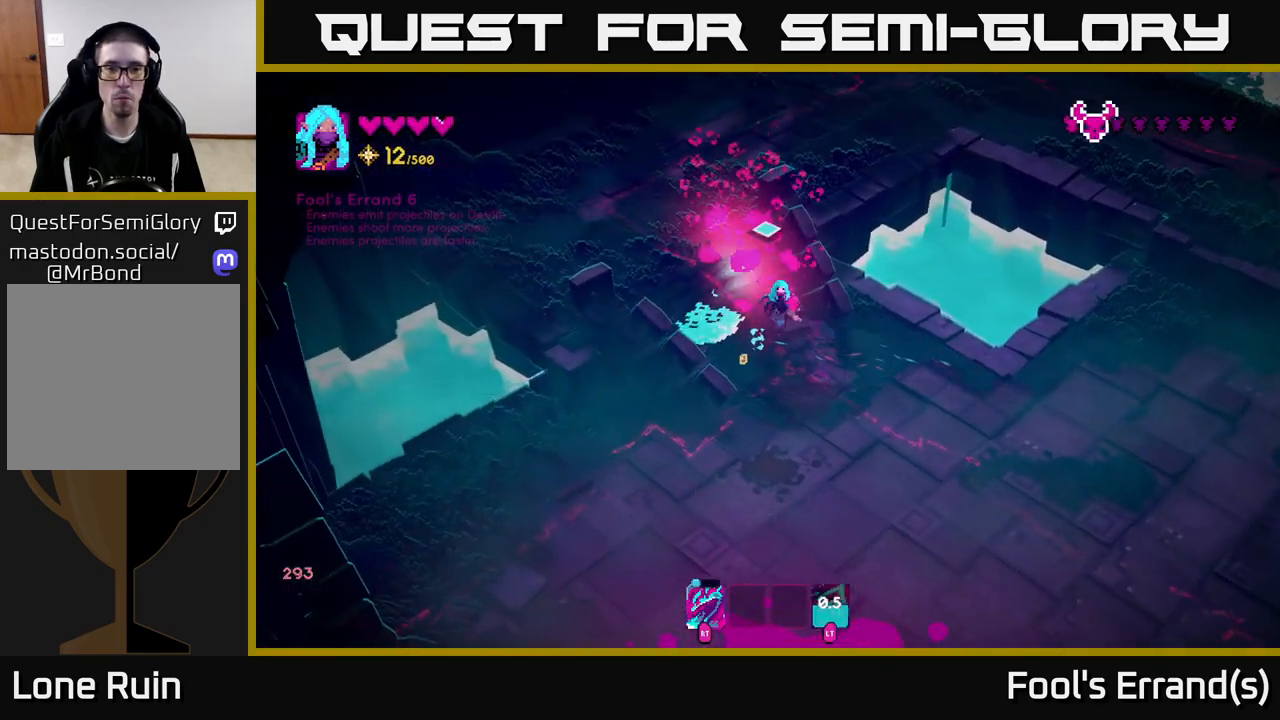
{"buttons": [], "left_stick": "up", "right_stick": "up", "events": []}
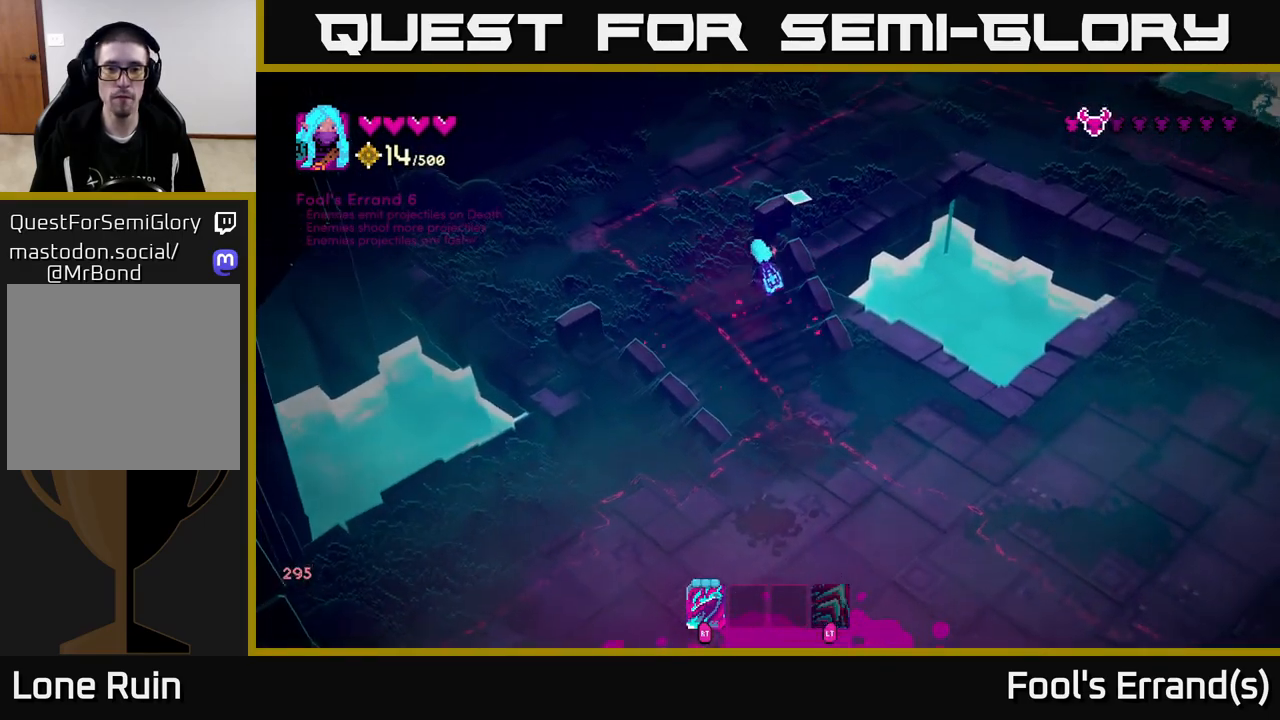
{"buttons": [], "left_stick": "down", "right_stick": "up-right", "events": [[150, "right_stick", "up-right"], [283, "left_stick", "down"]]}
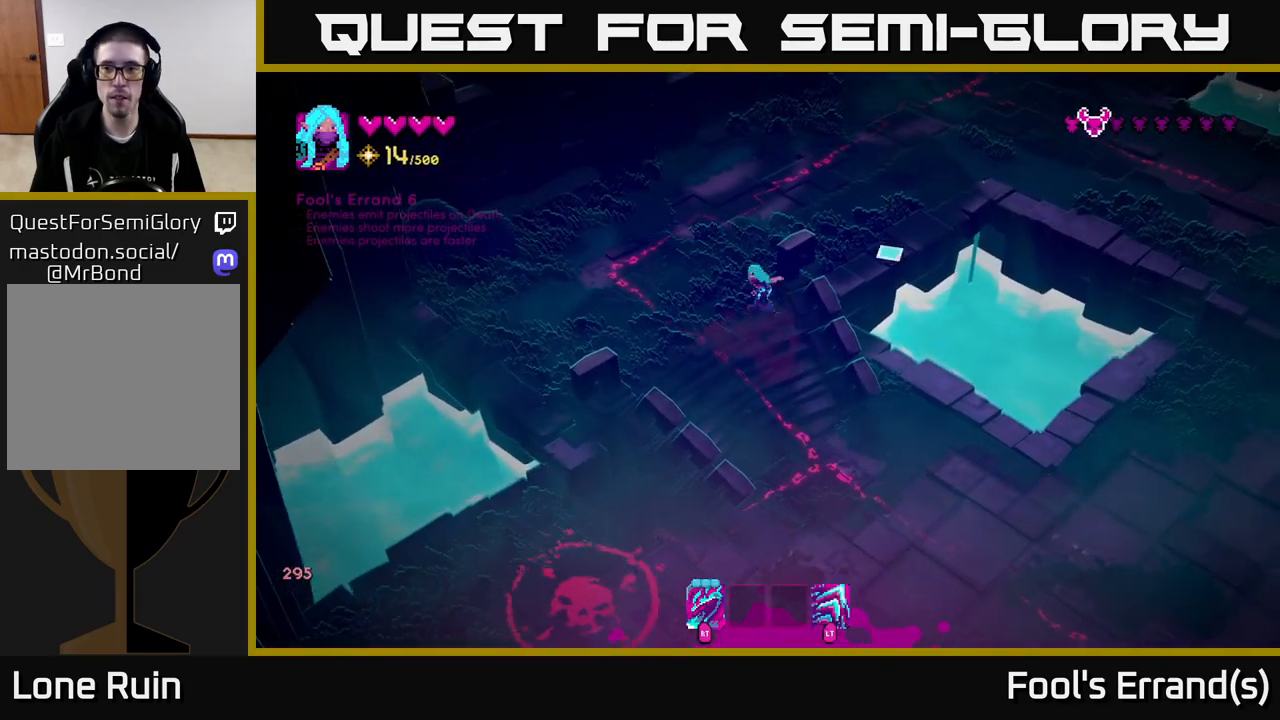
{"buttons": [], "left_stick": "down-left", "right_stick": "down-left", "events": [[50, "right_stick", "right"], [167, "L2", "down"], [200, "right_stick", "down"], [283, "L2", "up"], [367, "right_stick", "down-left"], [433, "left_stick", "down-left"]]}
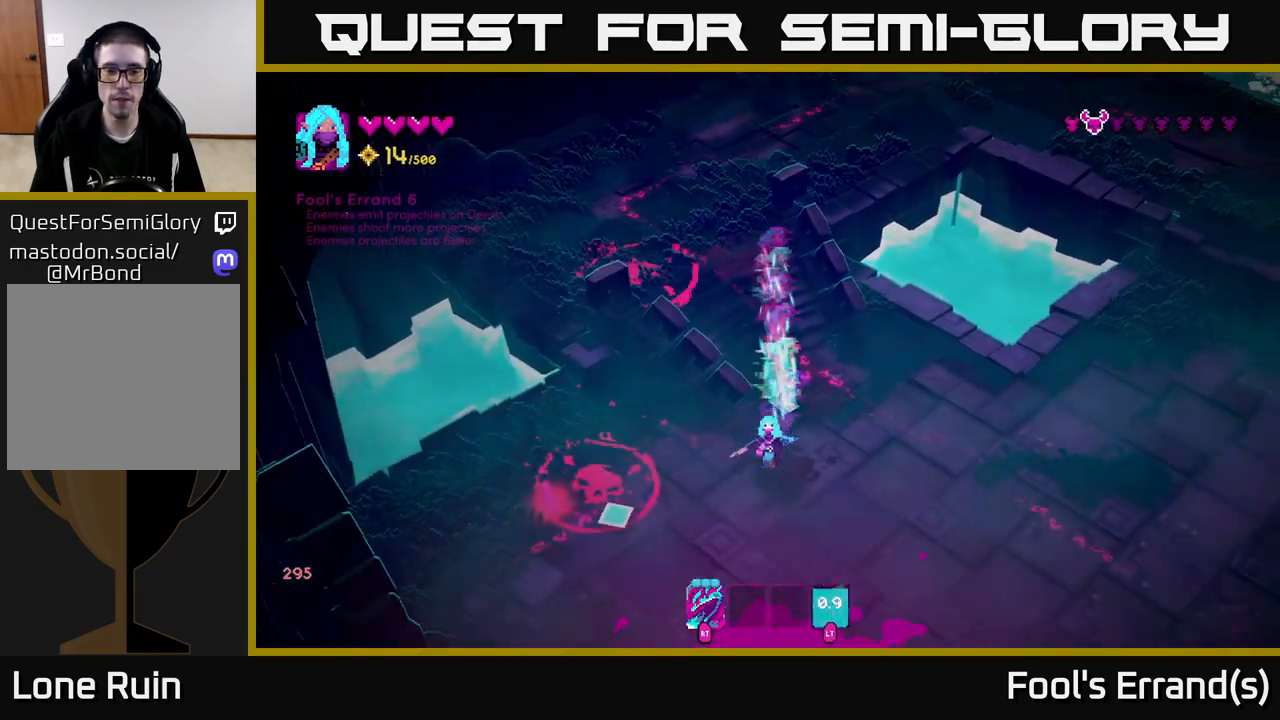
{"buttons": [], "left_stick": "left", "right_stick": "left", "events": [[33, "left_stick", "down"], [67, "right_stick", "left"], [250, "left_stick", "down-left"], [433, "left_stick", "left"]]}
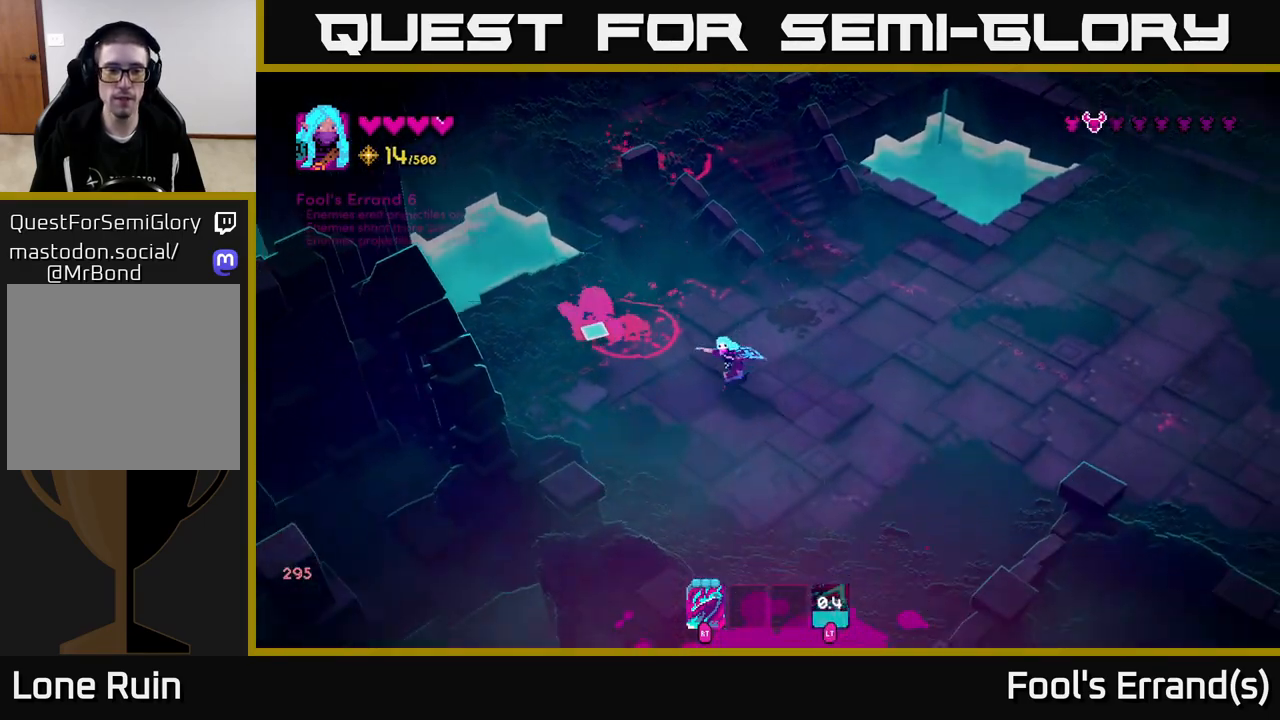
{"buttons": [], "left_stick": "down", "right_stick": "up-left", "events": [[67, "left_stick", "center"], [117, "right_stick", "up-left"], [267, "left_stick", "down"], [350, "R2", "down"], [433, "R2", "up"]]}
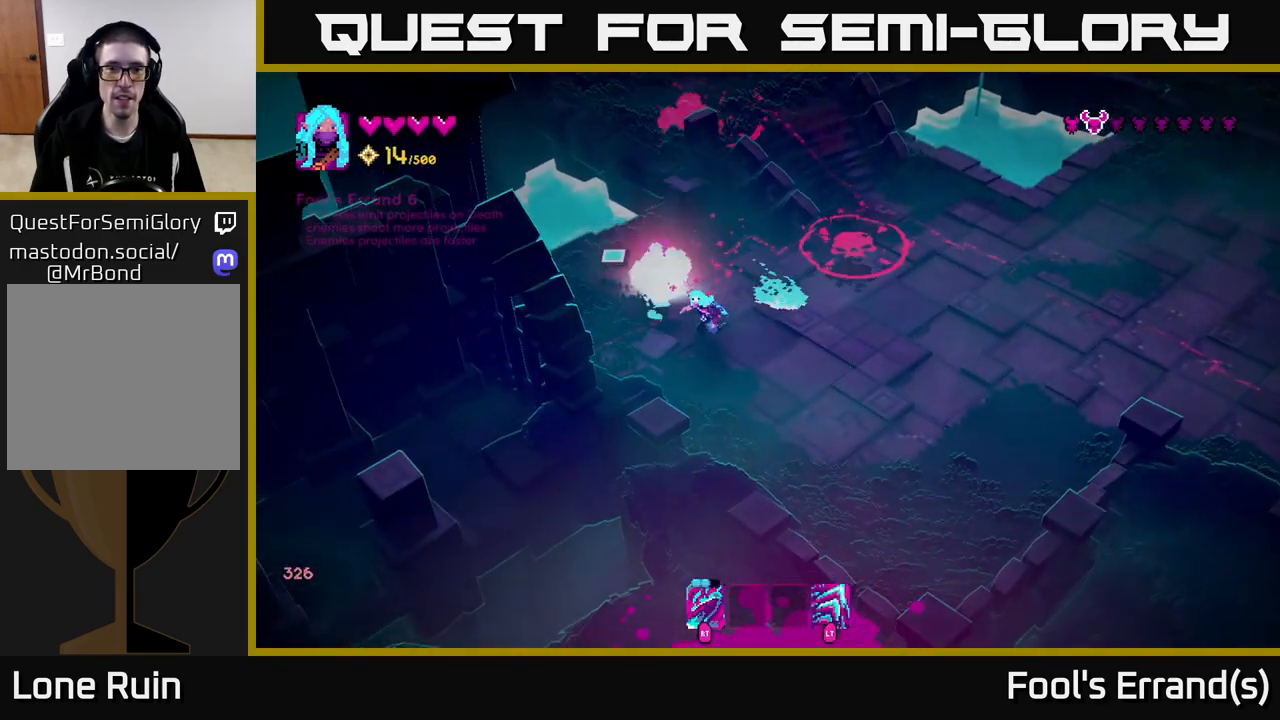
{"buttons": [], "left_stick": "up", "right_stick": "up", "events": [[267, "right_stick", "up"], [367, "left_stick", "right"], [483, "left_stick", "up"]]}
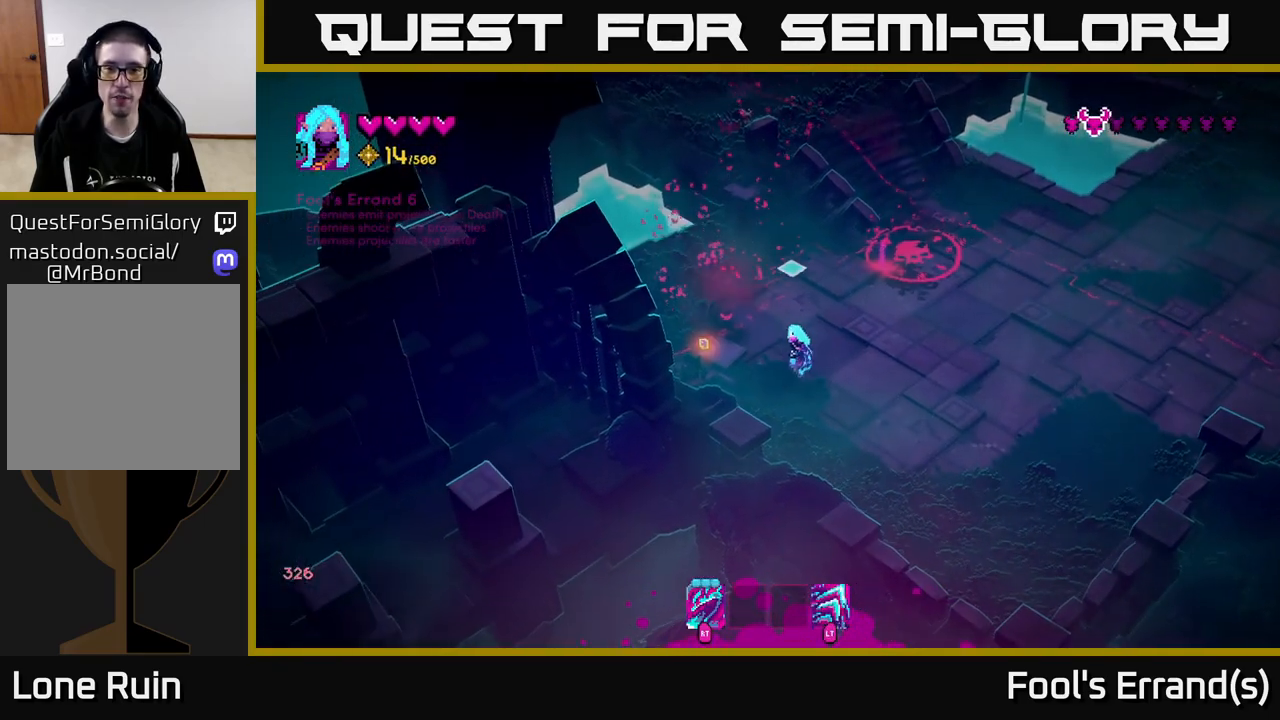
{"buttons": [], "left_stick": "right", "right_stick": "up-right", "events": [[33, "left_stick", "up-left"], [67, "right_stick", "up-right"], [233, "left_stick", "up-right"], [283, "left_stick", "right"]]}
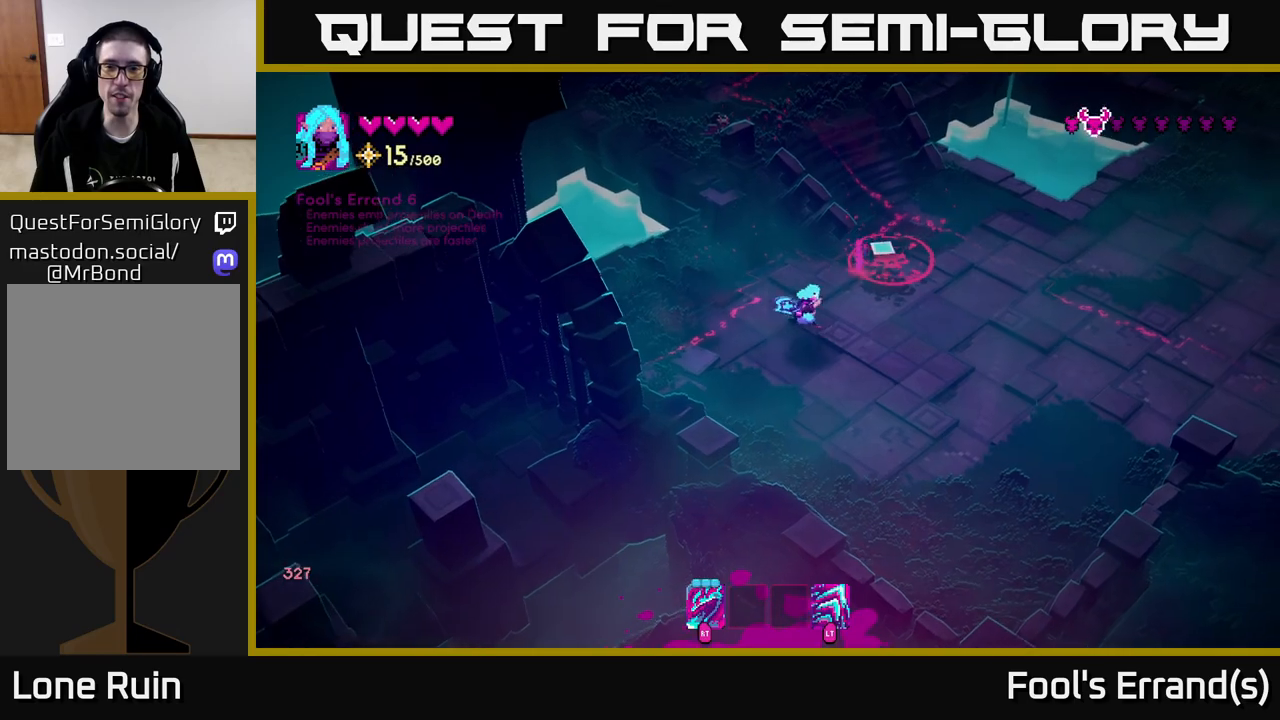
{"buttons": ["R2"], "left_stick": "right", "right_stick": "up", "events": [[300, "left_stick", "up-right"], [333, "right_stick", "up"], [483, "R2", "down"], [483, "left_stick", "right"]]}
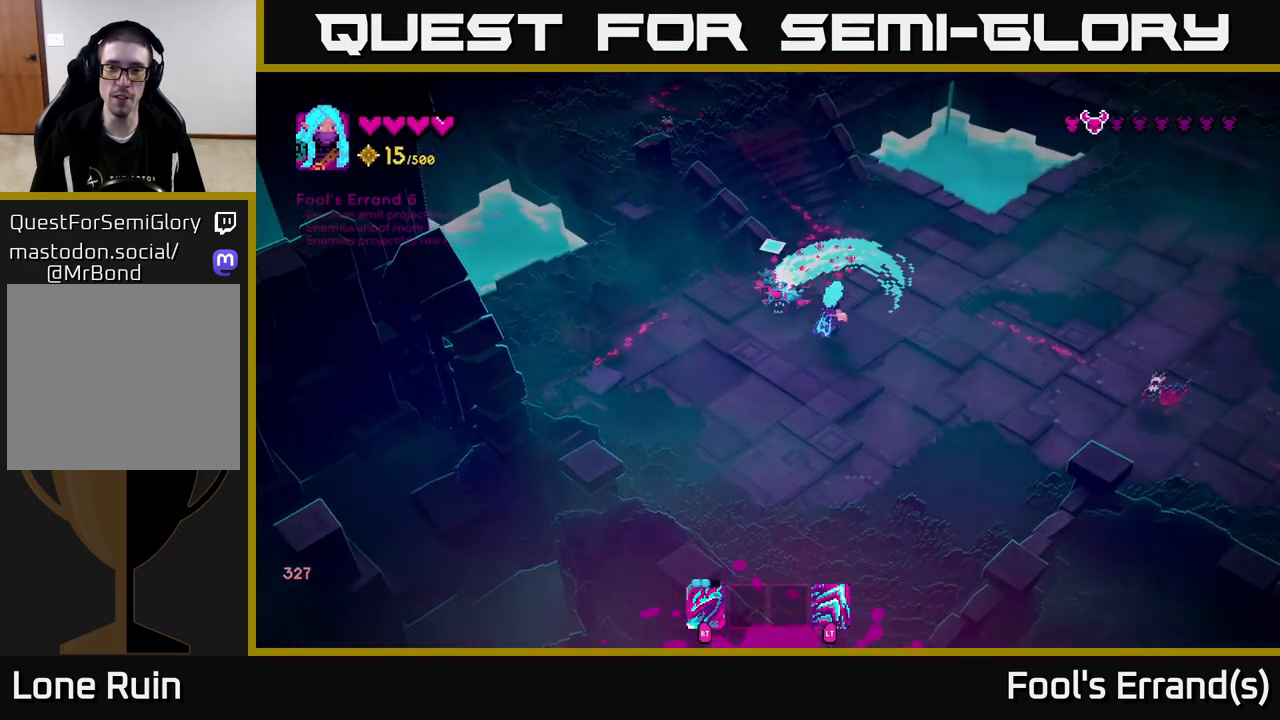
{"buttons": [], "left_stick": "down-right", "right_stick": "down-right", "events": [[17, "right_stick", "up-left"], [67, "R2", "up"], [83, "left_stick", "down-right"], [250, "right_stick", "up-right"], [367, "right_stick", "right"], [467, "right_stick", "down-right"]]}
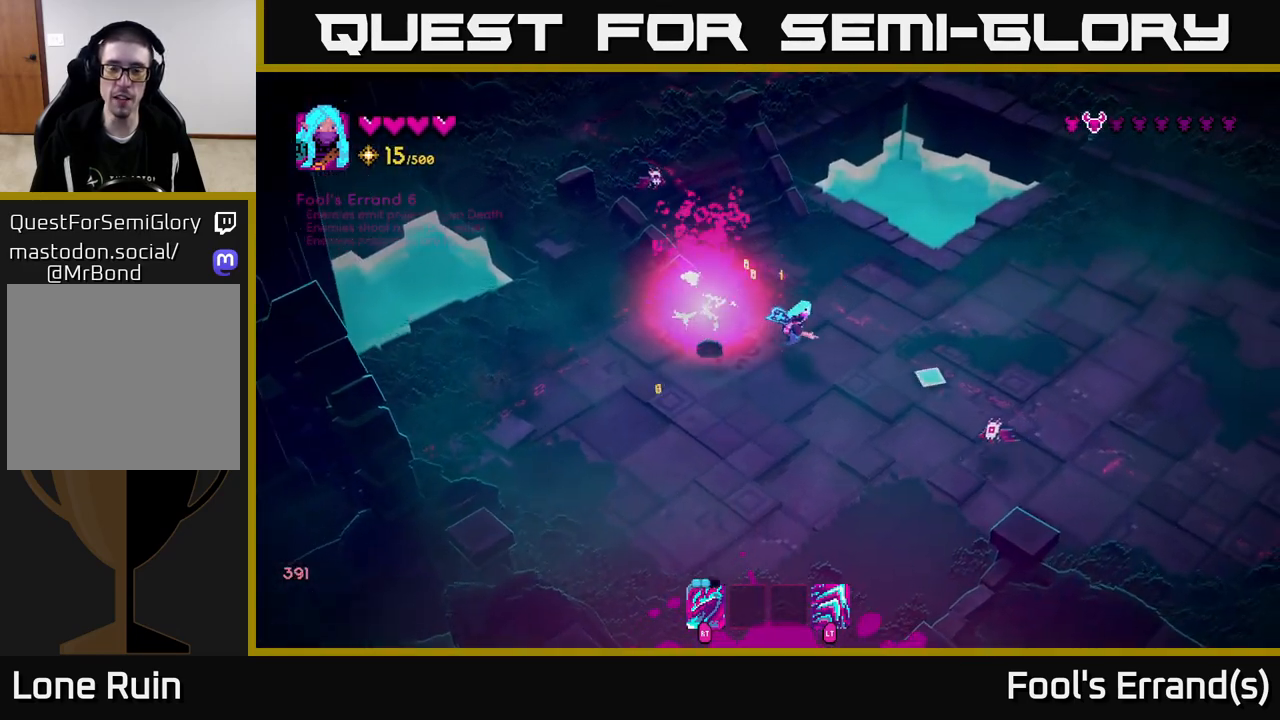
{"buttons": [], "left_stick": "down-left", "right_stick": "center", "events": [[50, "R2", "down"], [133, "R2", "up"], [150, "left_stick", "down-left"], [217, "L2", "down"], [300, "right_stick", "center"], [333, "L2", "up"]]}
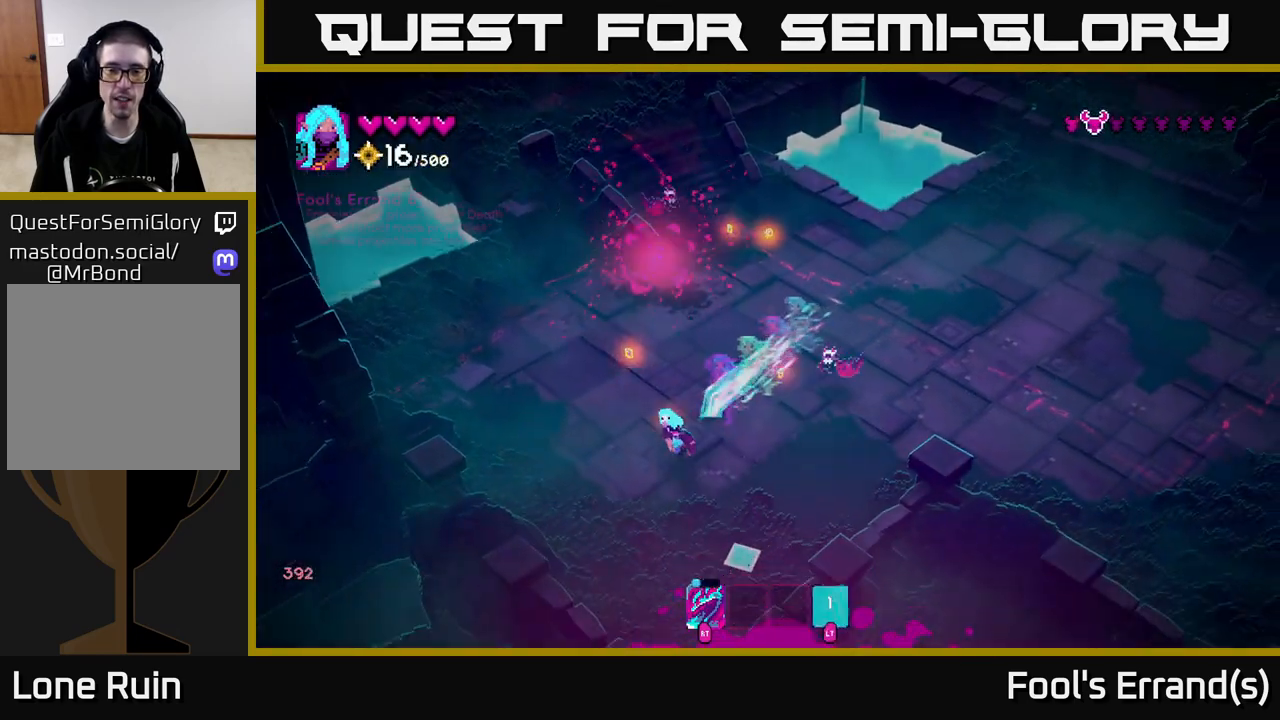
{"buttons": ["R2"], "left_stick": "up-right", "right_stick": "up", "events": [[67, "right_stick", "up-right"], [167, "left_stick", "down-right"], [283, "left_stick", "up-right"], [417, "R2", "down"], [450, "right_stick", "up"]]}
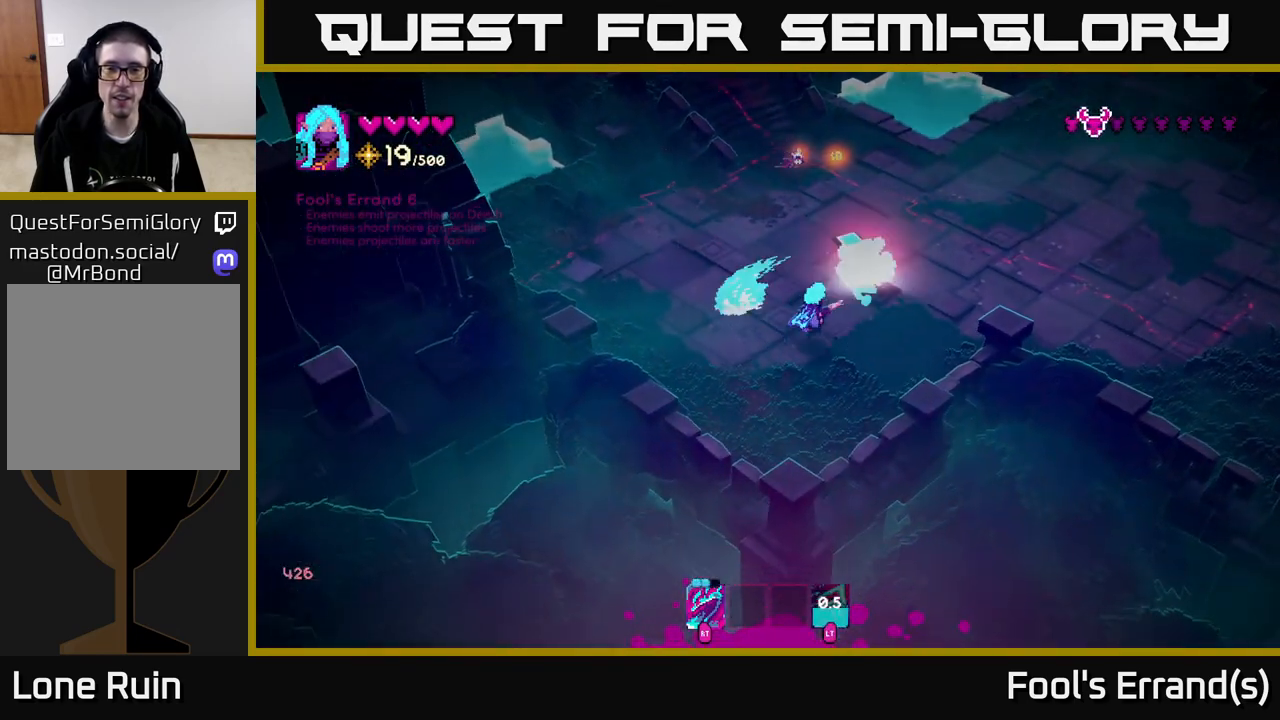
{"buttons": [], "left_stick": "right", "right_stick": "up", "events": [[17, "R2", "up"], [17, "left_stick", "right"], [150, "right_stick", "center"], [333, "right_stick", "up"]]}
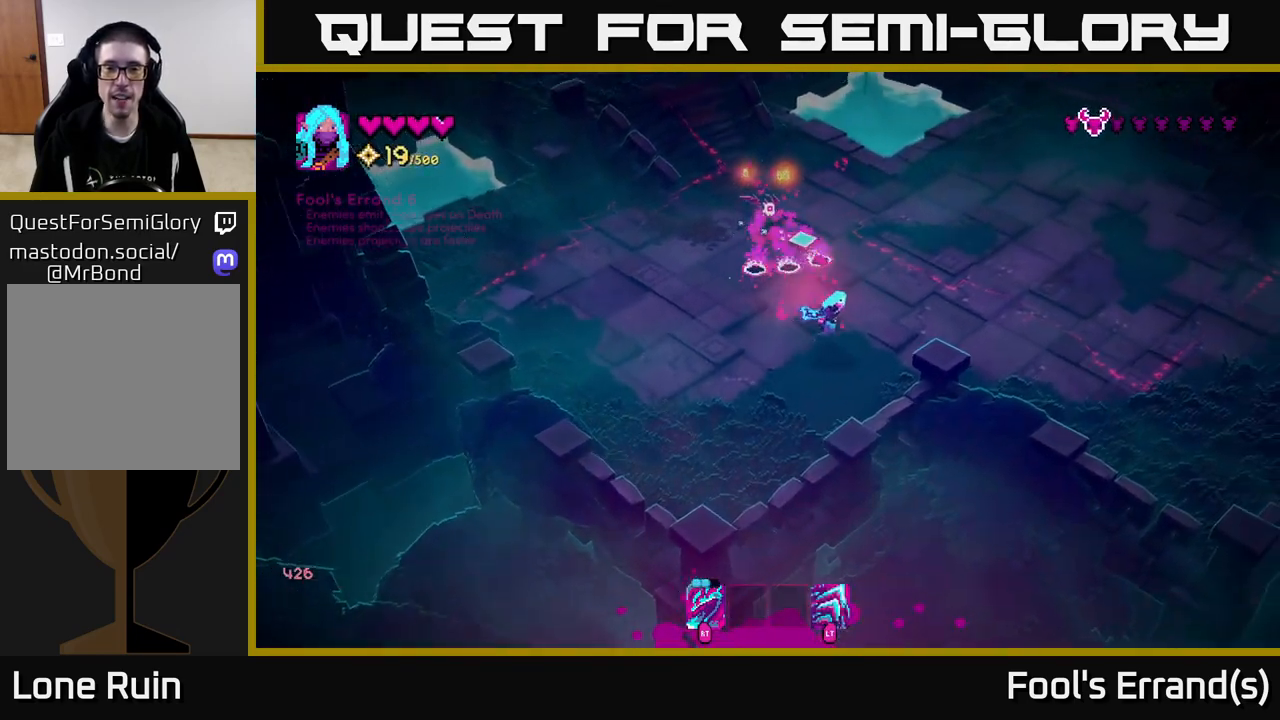
{"buttons": [], "left_stick": "up-left", "right_stick": "up-left", "events": [[167, "right_stick", "up-left"], [200, "left_stick", "up"], [433, "left_stick", "up-left"]]}
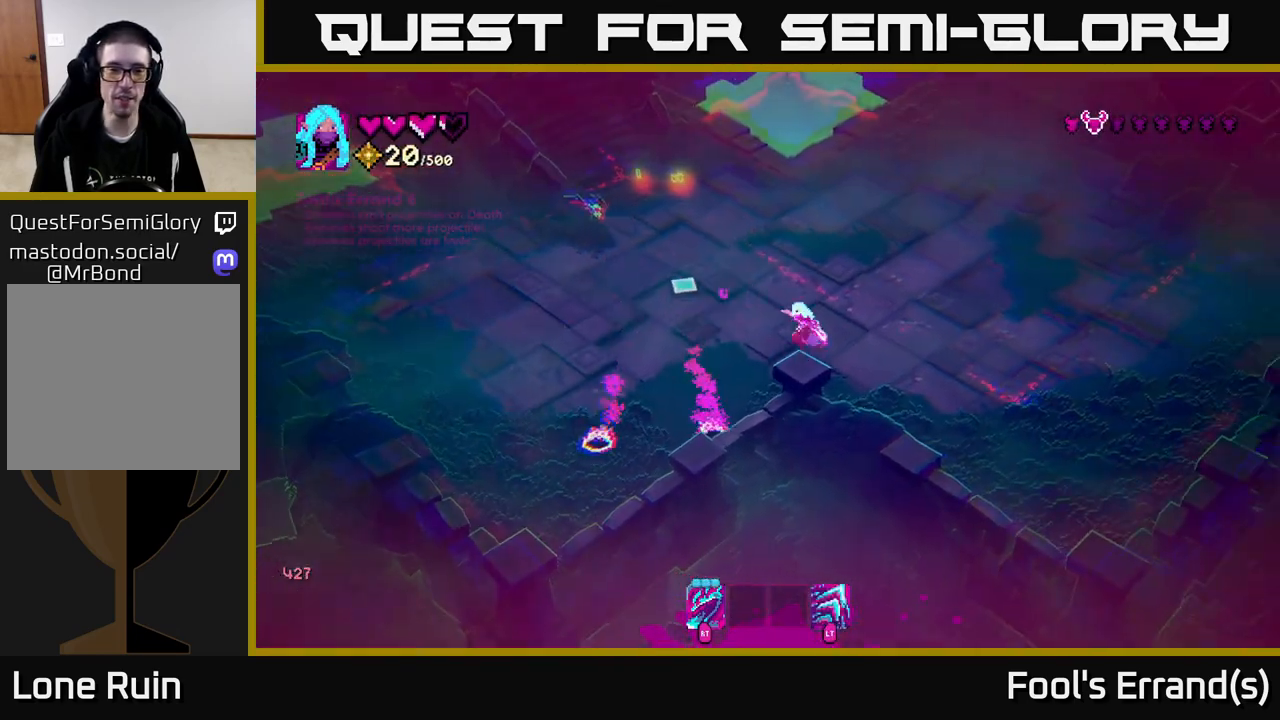
{"buttons": [], "left_stick": "up-left", "right_stick": "up-left", "events": []}
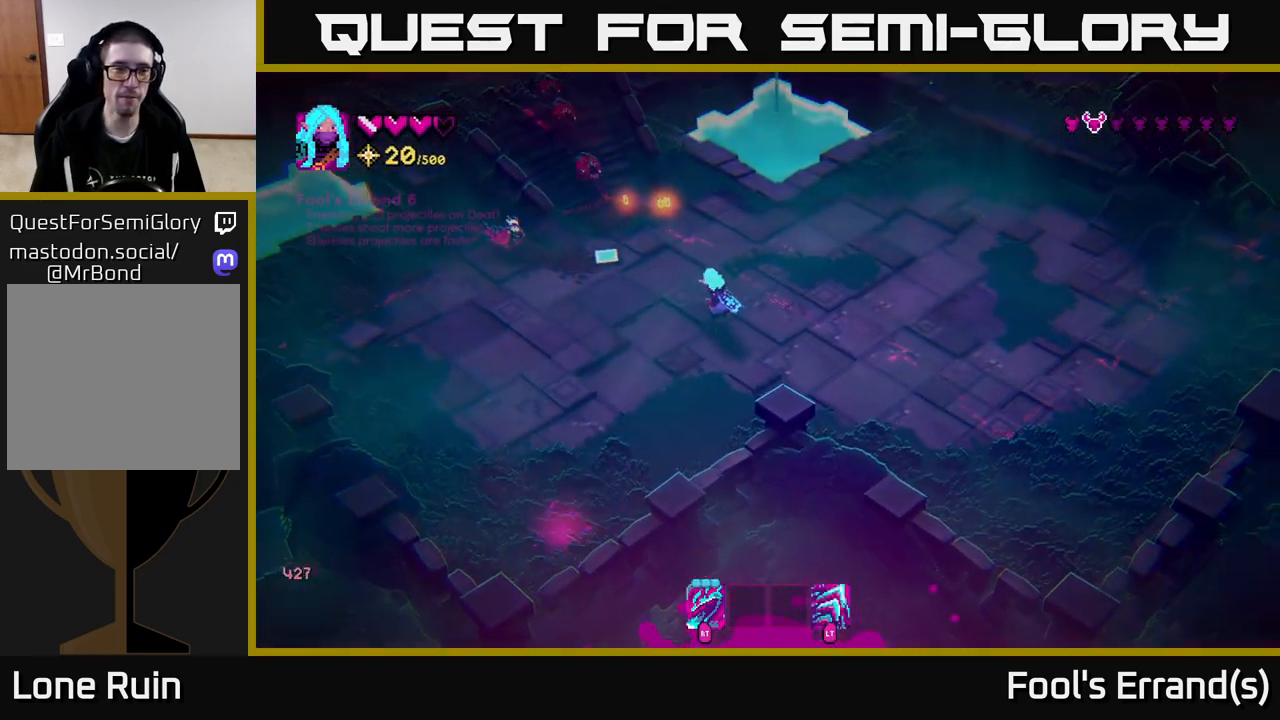
{"buttons": [], "left_stick": "left", "right_stick": "up-left", "events": [[283, "R2", "down"], [367, "R2", "up"], [467, "left_stick", "left"]]}
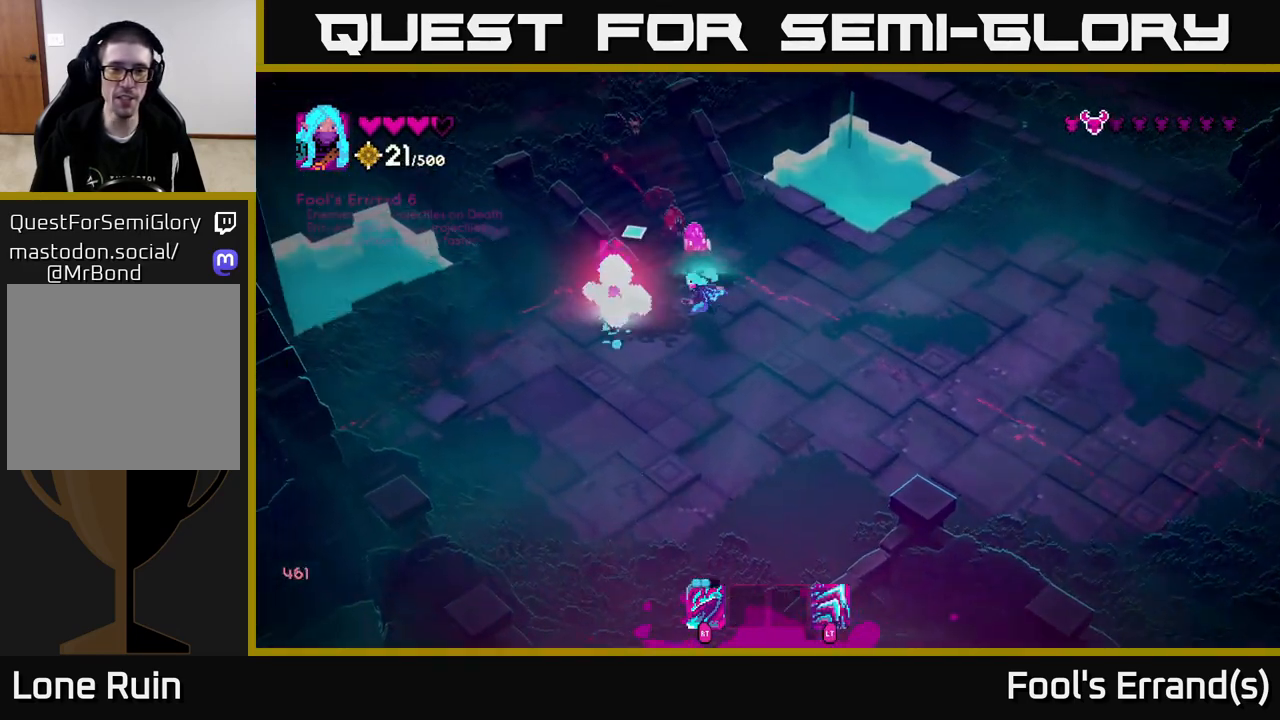
{"buttons": [], "left_stick": "down-left", "right_stick": "up", "events": [[17, "left_stick", "down-left"], [67, "left_stick", "down"], [133, "R2", "down"], [133, "right_stick", "up"], [233, "R2", "up"], [400, "left_stick", "down-left"]]}
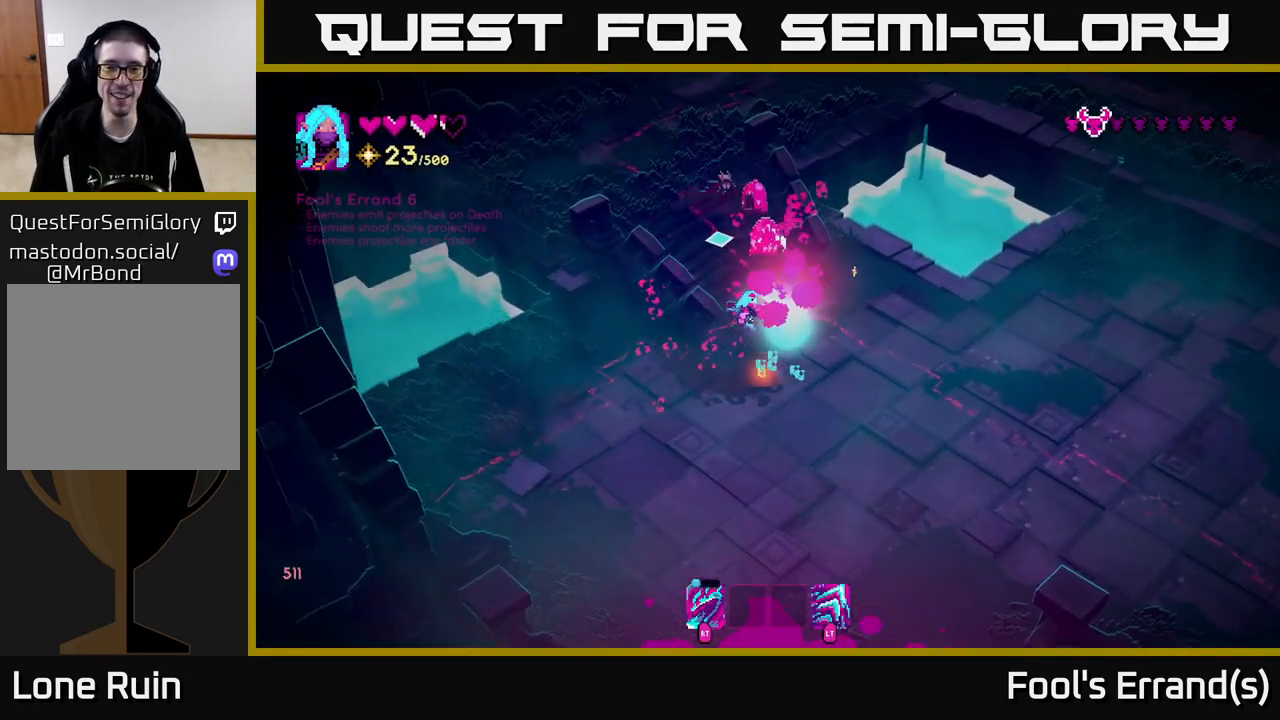
{"buttons": [], "left_stick": "down-right", "right_stick": "up", "events": [[67, "left_stick", "down-right"], [117, "left_stick", "up-right"], [150, "R2", "down"], [283, "R2", "up"], [300, "left_stick", "down-right"]]}
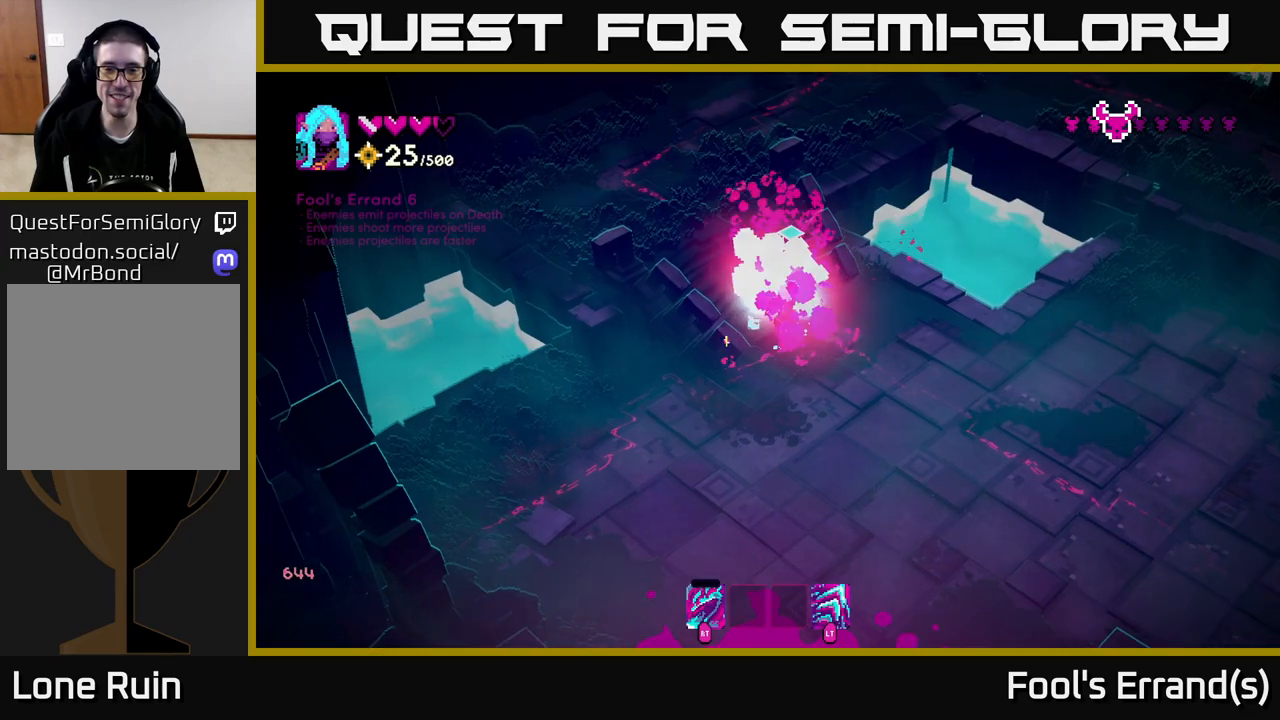
{"buttons": [], "left_stick": "up-left", "right_stick": "center", "events": [[17, "L2", "down"], [150, "L2", "up"], [217, "right_stick", "up-left"], [267, "left_stick", "down-left"], [383, "left_stick", "up-left"], [433, "right_stick", "center"]]}
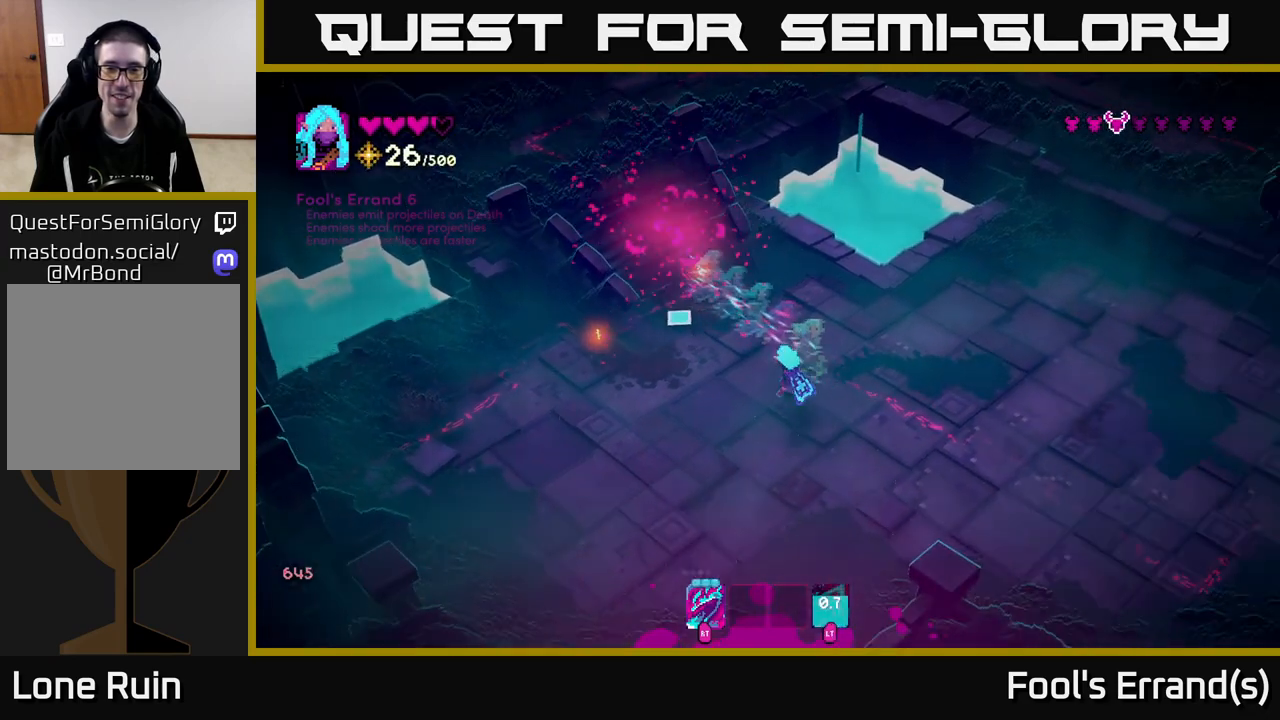
{"buttons": [], "left_stick": "up-right", "right_stick": "up", "events": [[167, "right_stick", "up-left"], [283, "left_stick", "up"], [333, "right_stick", "up"], [450, "left_stick", "up-right"]]}